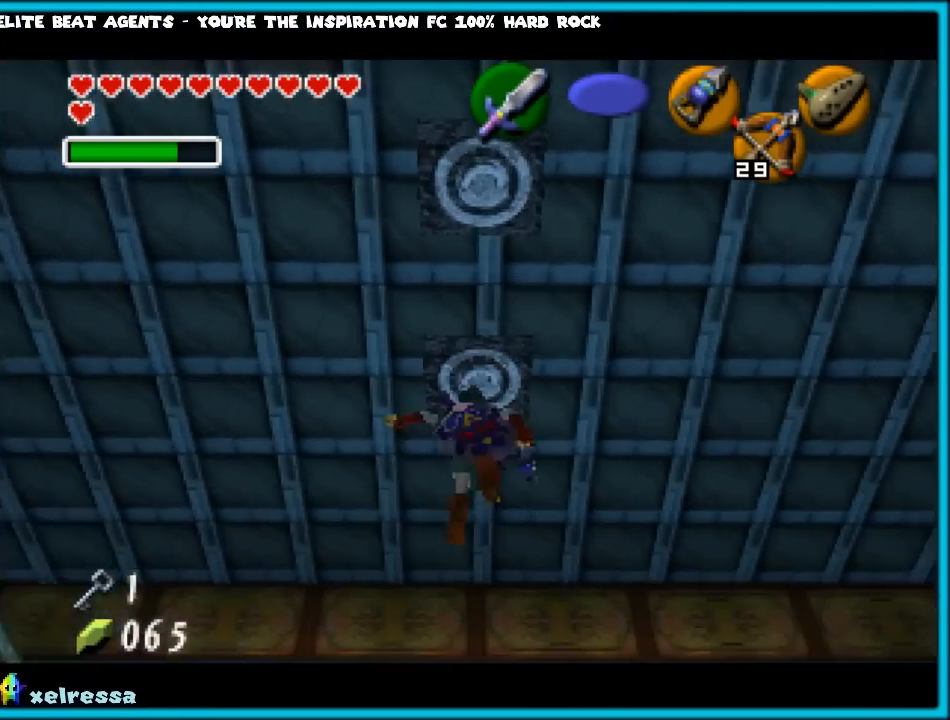
Gameplay with a controller (Nintendo layout); each line is a JSON object with the inputs held at the frame after it. "events" lists button and stick changes between this image and that frame as [ms after this image, input, new state], when the widget could be followed in between. Not read: L1 L3 R3.
{"buttons": [], "left_stick": "center", "events": []}
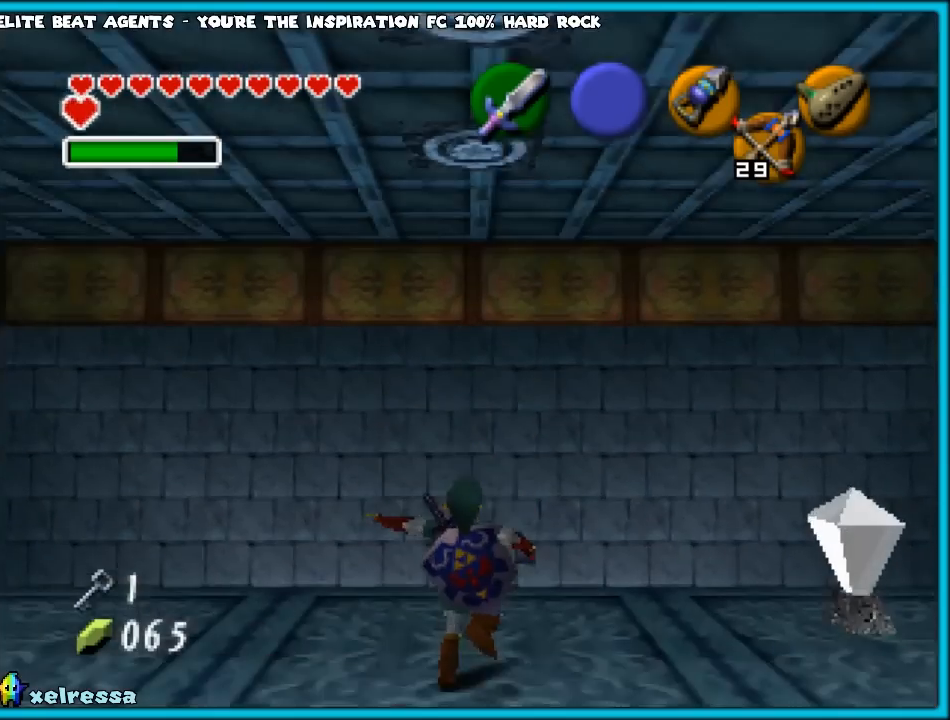
{"buttons": [], "left_stick": "left", "events": [[317, "Z", "down"], [333, "Z", "up"], [367, "left_stick", "left"]]}
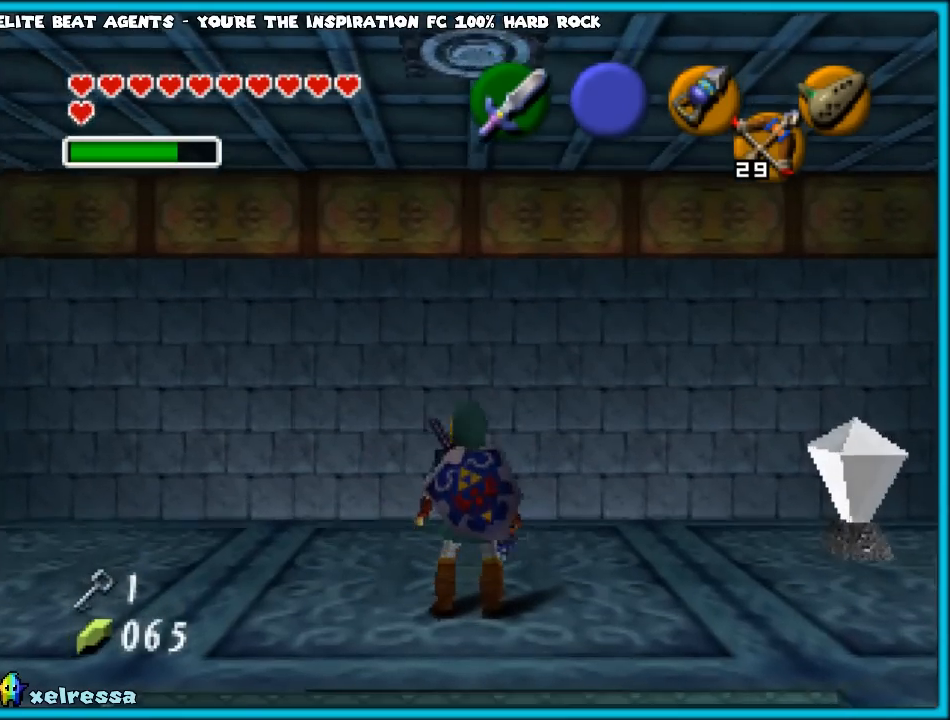
{"buttons": ["Z"], "left_stick": "left", "events": [[117, "Z", "down"], [250, "Z", "up"], [450, "Z", "down"]]}
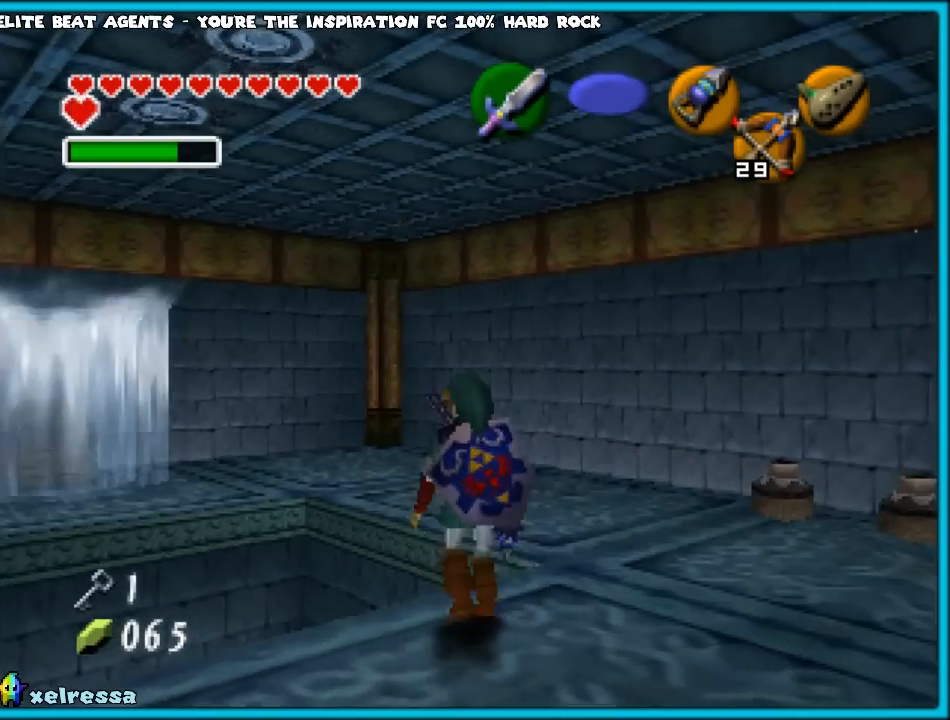
{"buttons": [], "left_stick": "center", "events": [[67, "Z", "up"], [150, "left_stick", "center"]]}
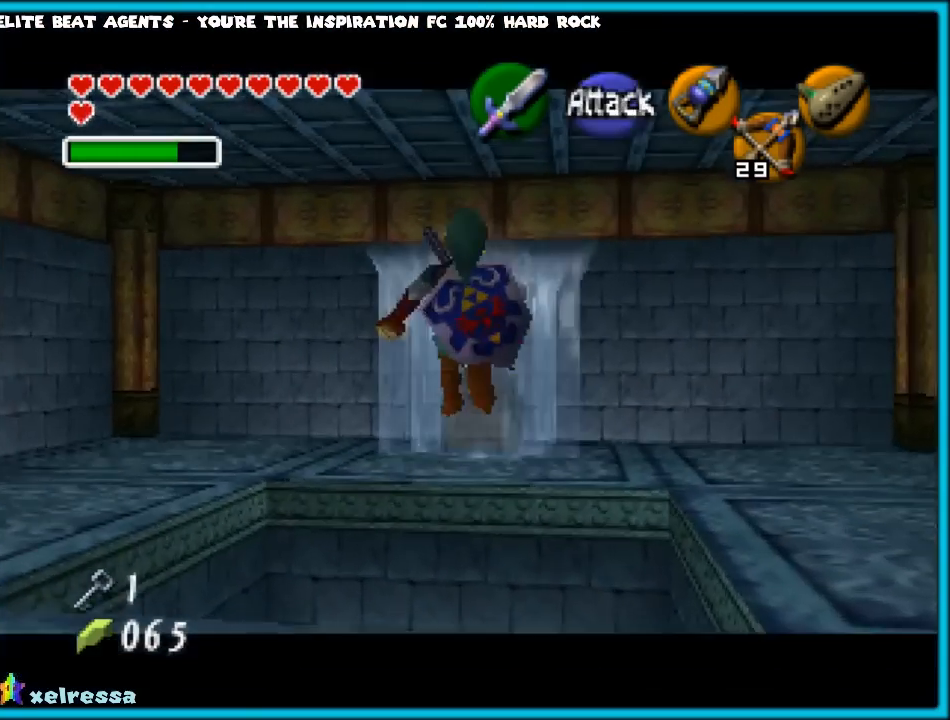
{"buttons": ["B"], "left_stick": "up", "events": [[300, "B", "down"], [300, "left_stick", "up"], [367, "B", "up"], [450, "B", "down"]]}
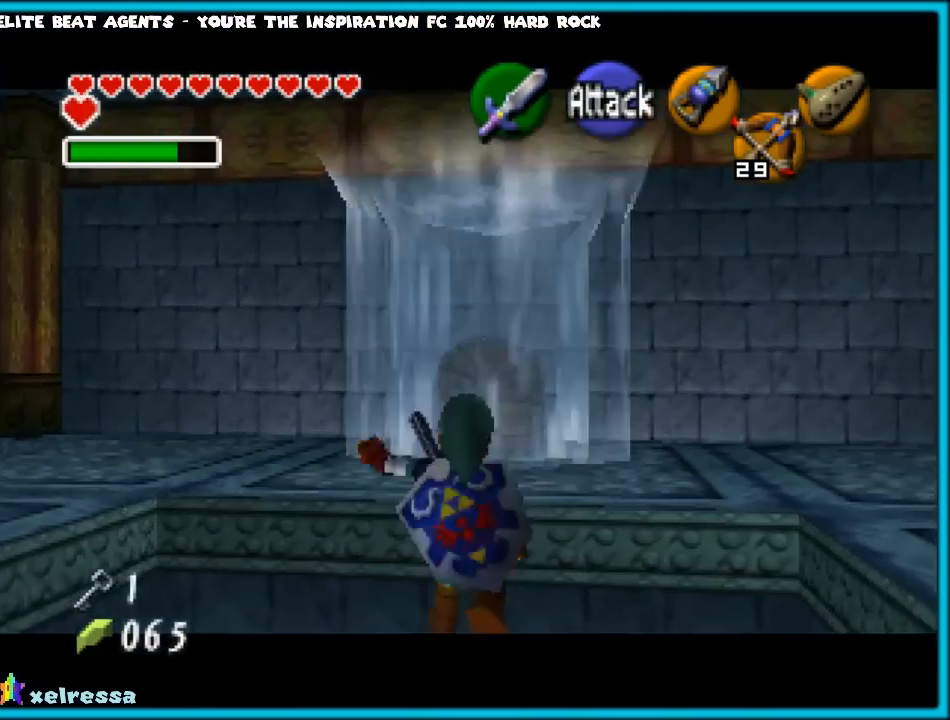
{"buttons": [], "left_stick": "up", "events": [[17, "B", "up"], [100, "B", "down"], [167, "B", "up"], [233, "B", "down"], [267, "B", "up"]]}
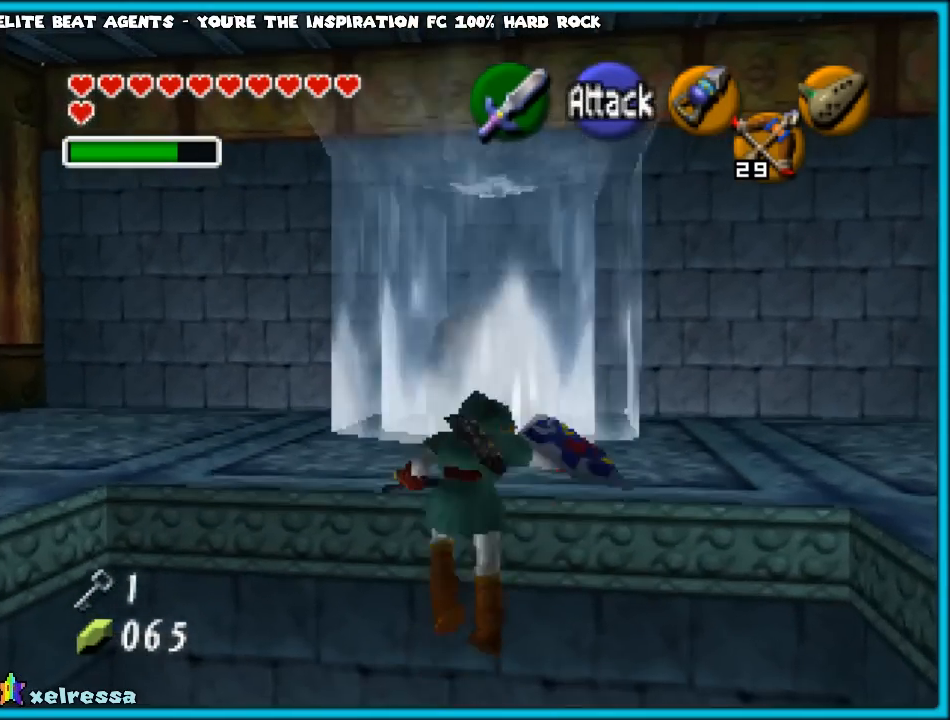
{"buttons": [], "left_stick": "up", "events": [[50, "B", "down"], [183, "B", "up"]]}
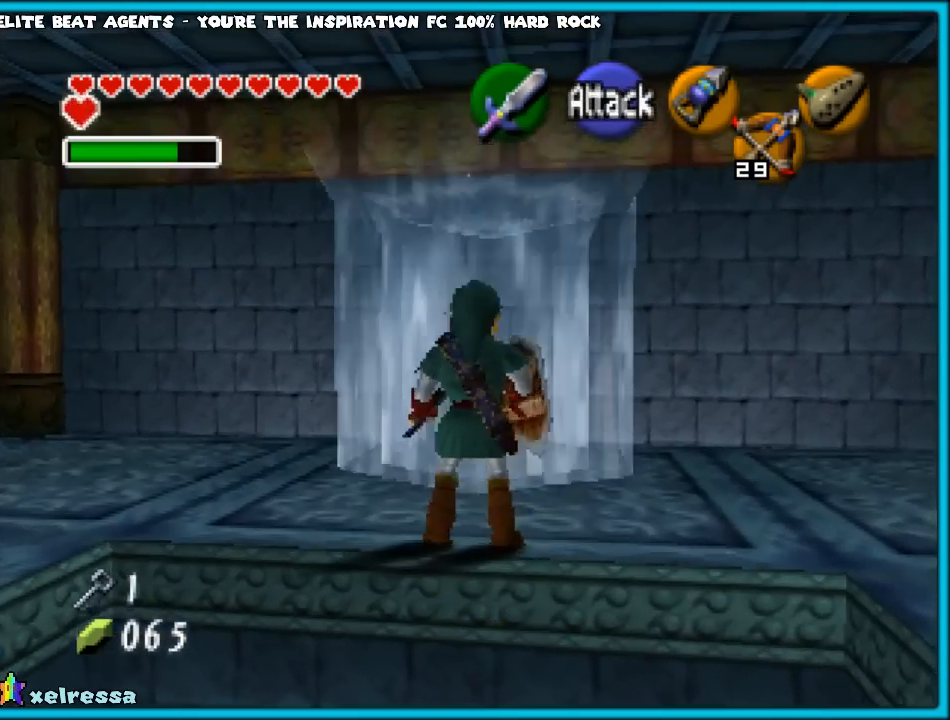
{"buttons": [], "left_stick": "right", "events": [[67, "left_stick", "up-right"], [317, "left_stick", "right"]]}
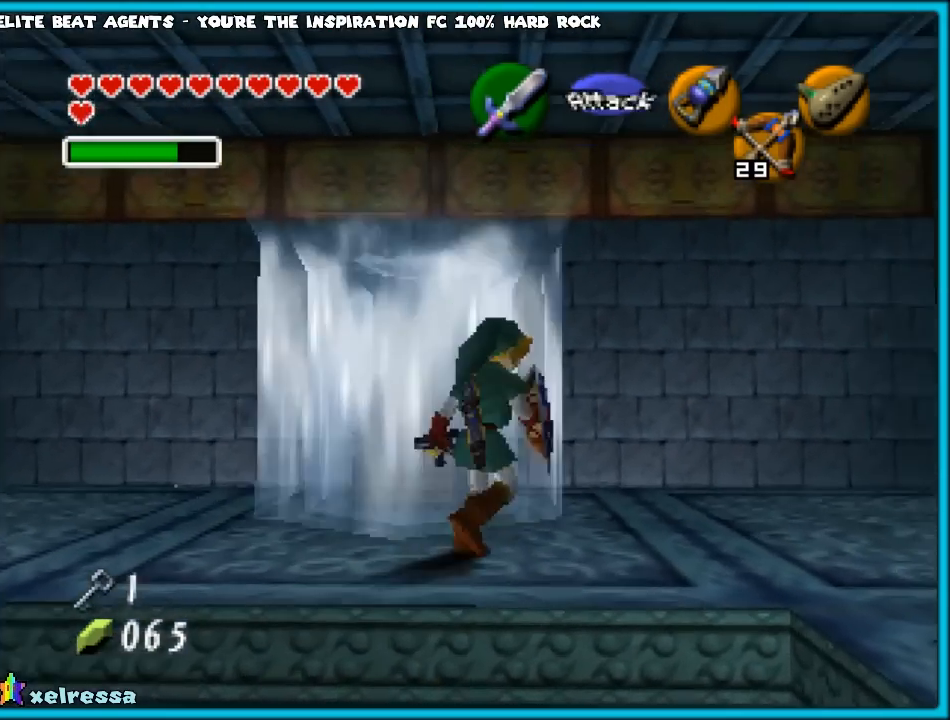
{"buttons": [], "left_stick": "up", "events": [[33, "left_stick", "up-right"], [333, "left_stick", "up"]]}
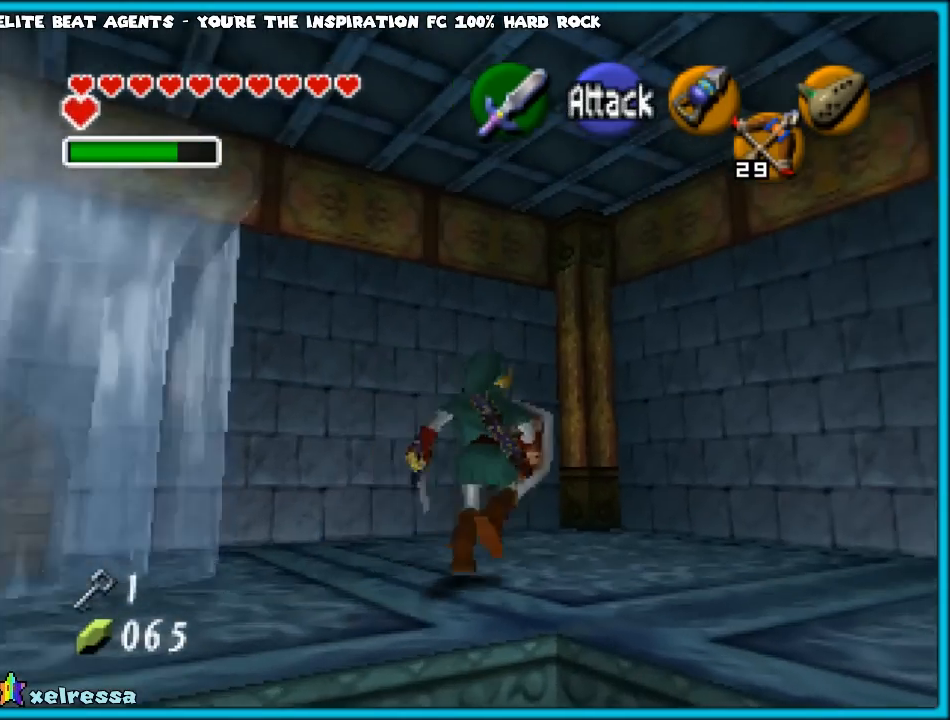
{"buttons": [], "left_stick": "left", "events": [[200, "left_stick", "center"], [400, "left_stick", "left"]]}
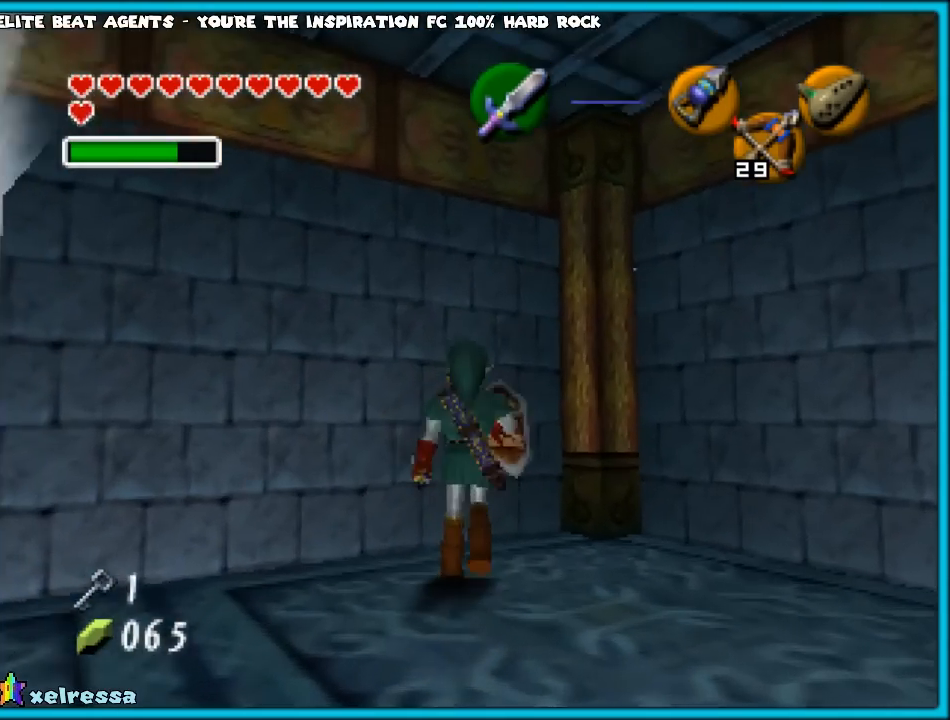
{"buttons": [], "left_stick": "center", "events": [[50, "left_stick", "center"], [133, "Z", "down"], [283, "Z", "up"]]}
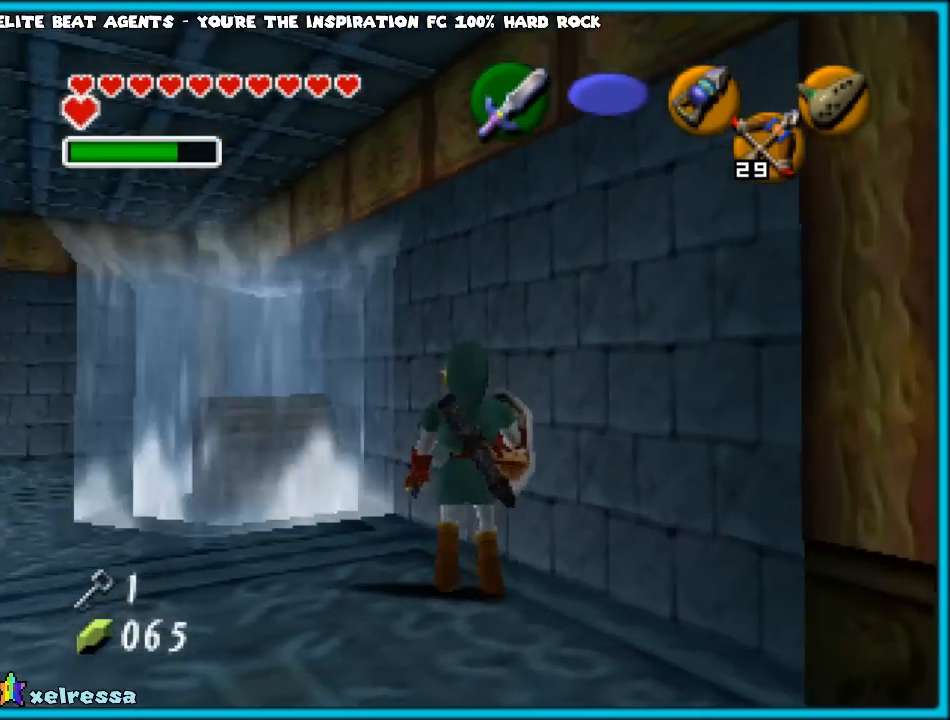
{"buttons": [], "left_stick": "up-left", "events": [[333, "left_stick", "up-left"]]}
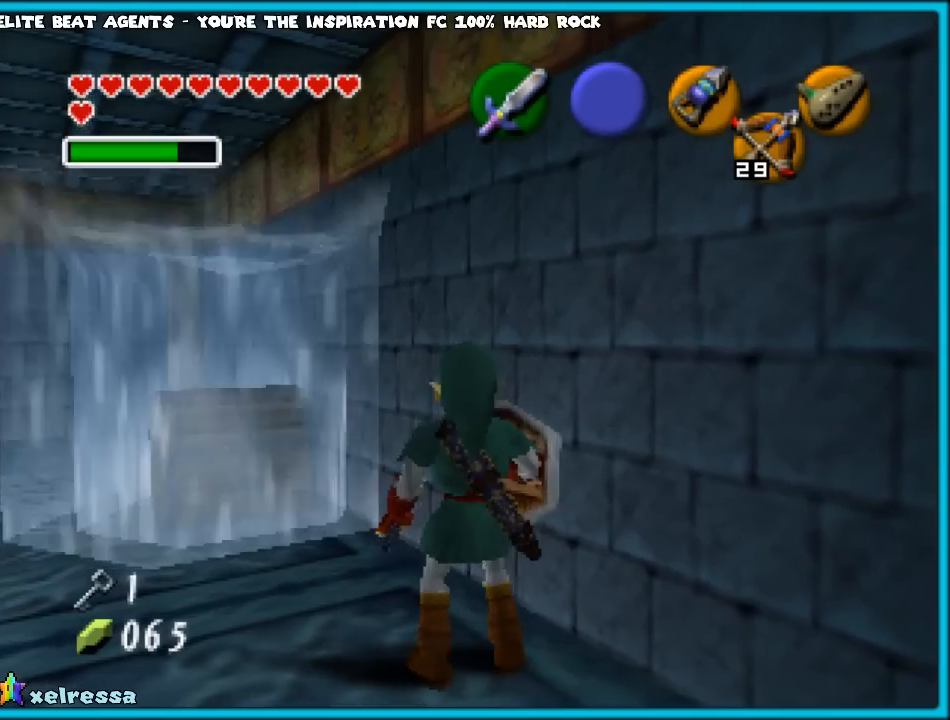
{"buttons": ["A"], "left_stick": "up", "events": [[100, "left_stick", "up"], [217, "A", "down"], [317, "A", "up"], [383, "A", "down"]]}
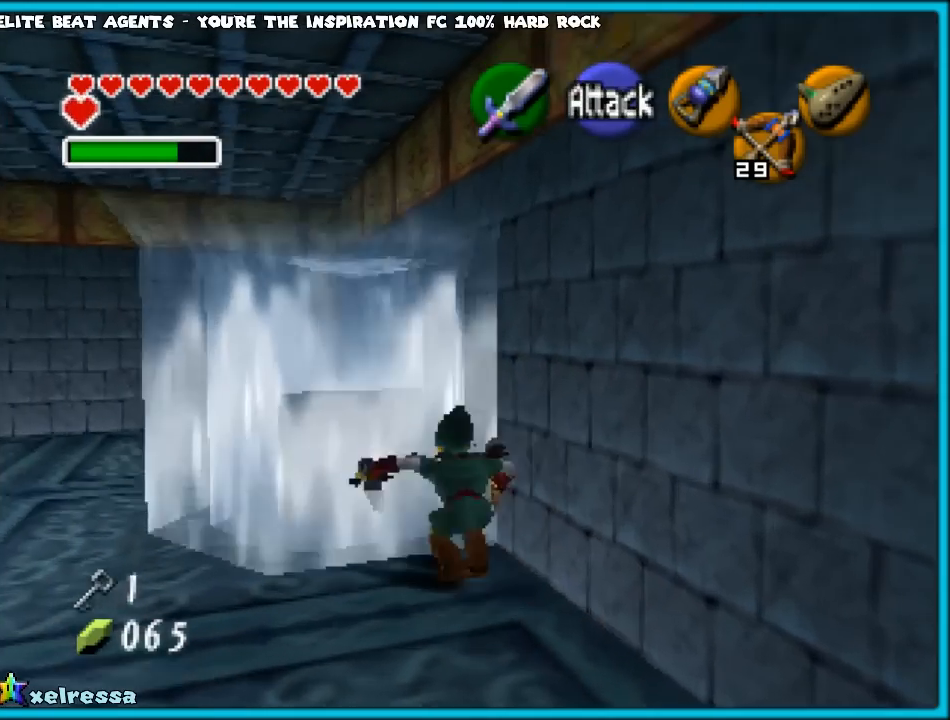
{"buttons": [], "left_stick": "up", "events": [[67, "A", "up"], [133, "A", "down"], [200, "A", "up"], [283, "A", "down"], [317, "A", "up"]]}
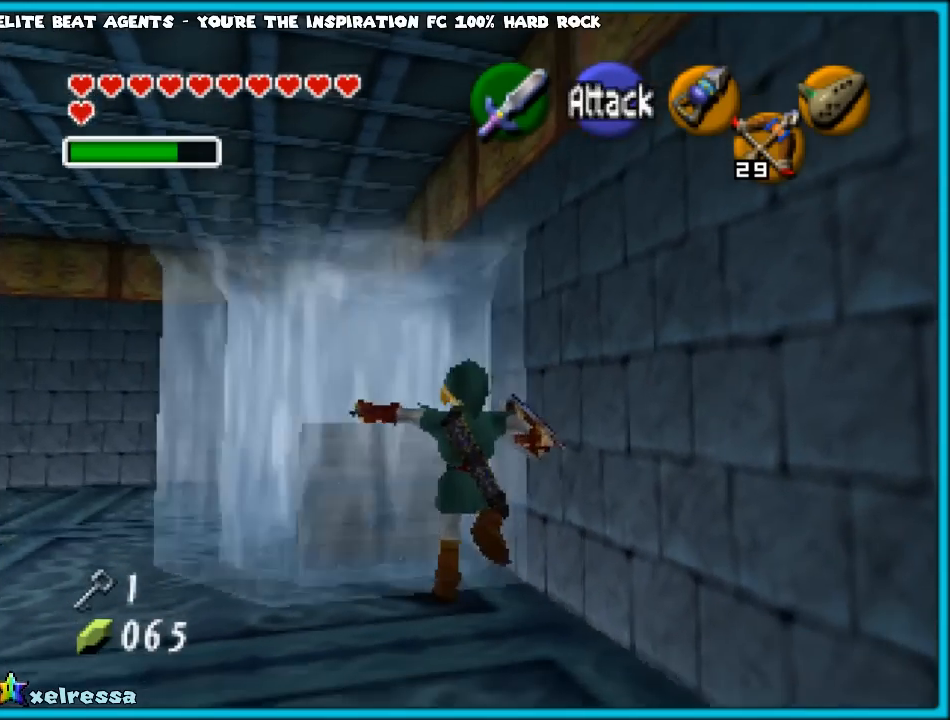
{"buttons": ["A"], "left_stick": "up", "events": [[150, "left_stick", "up-left"], [317, "A", "down"], [400, "A", "up"], [400, "left_stick", "up"], [483, "A", "down"]]}
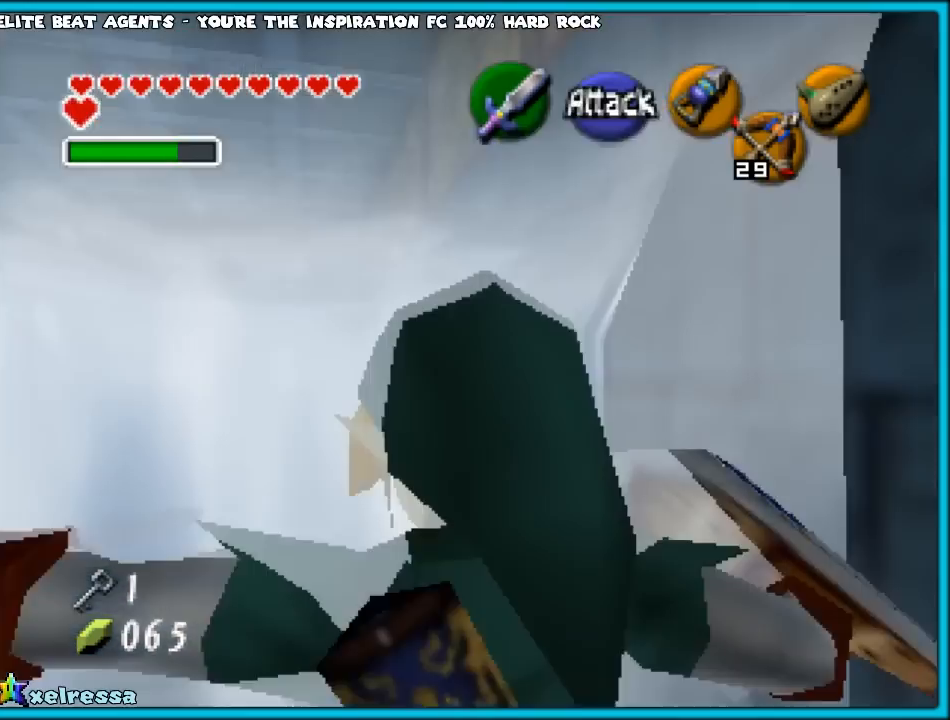
{"buttons": [], "left_stick": "down", "events": [[50, "A", "up"], [200, "left_stick", "center"], [367, "left_stick", "down"]]}
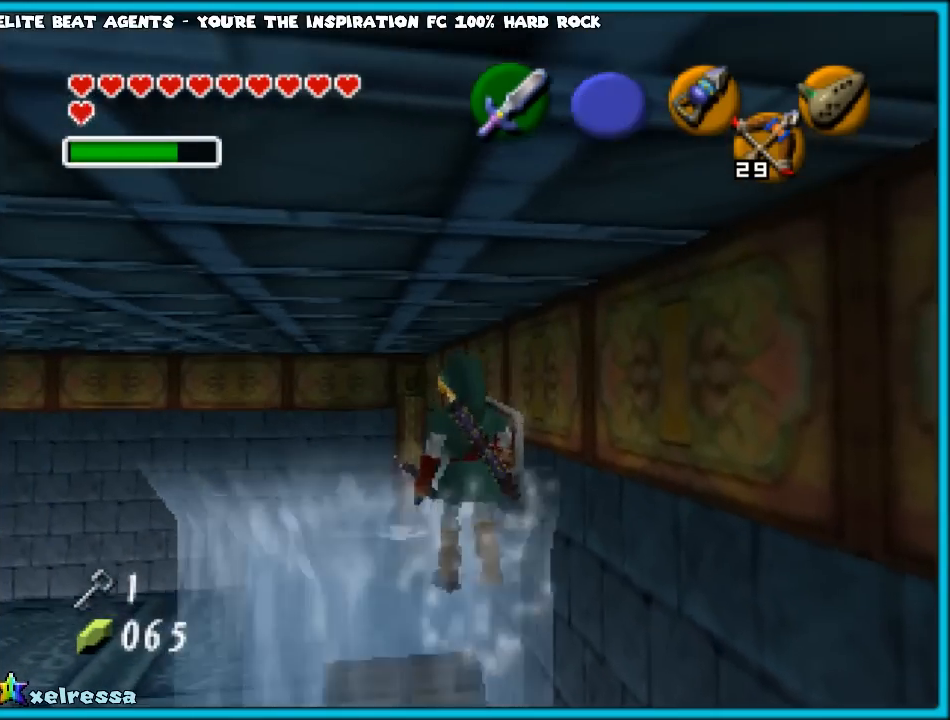
{"buttons": [], "left_stick": "down", "events": []}
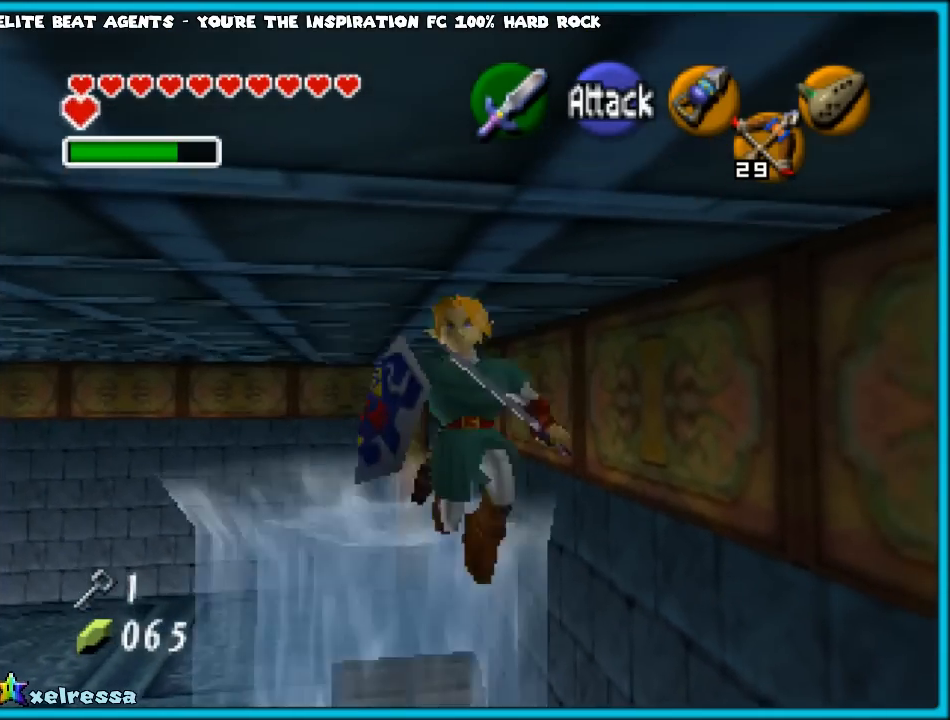
{"buttons": [], "left_stick": "up-left", "events": [[150, "left_stick", "center"], [333, "left_stick", "up-left"]]}
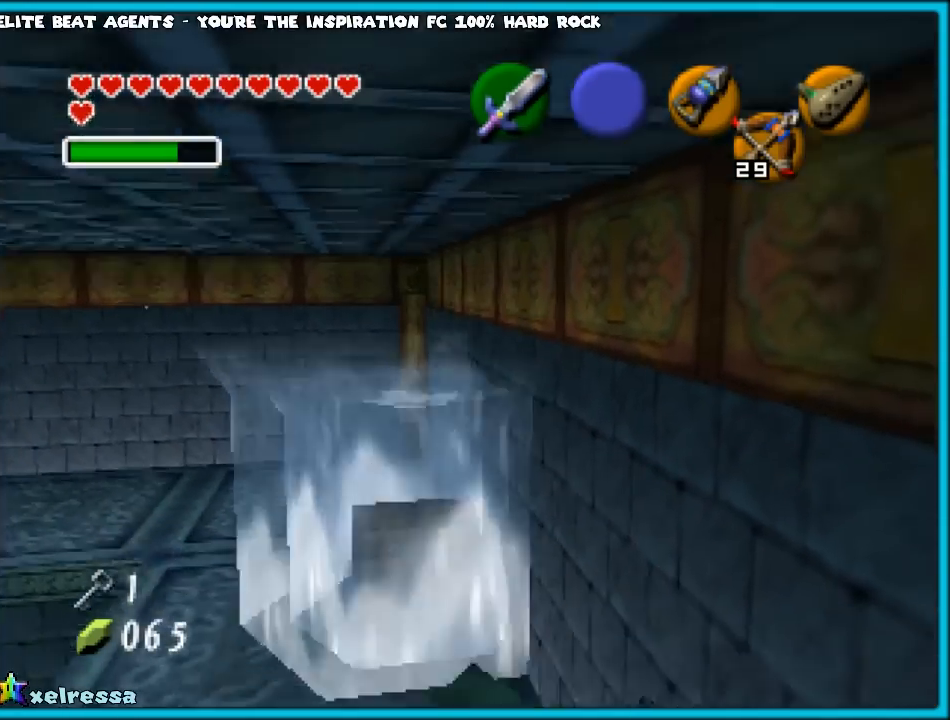
{"buttons": [], "left_stick": "up-left", "events": [[50, "left_stick", "center"], [250, "left_stick", "up"], [450, "left_stick", "up-left"]]}
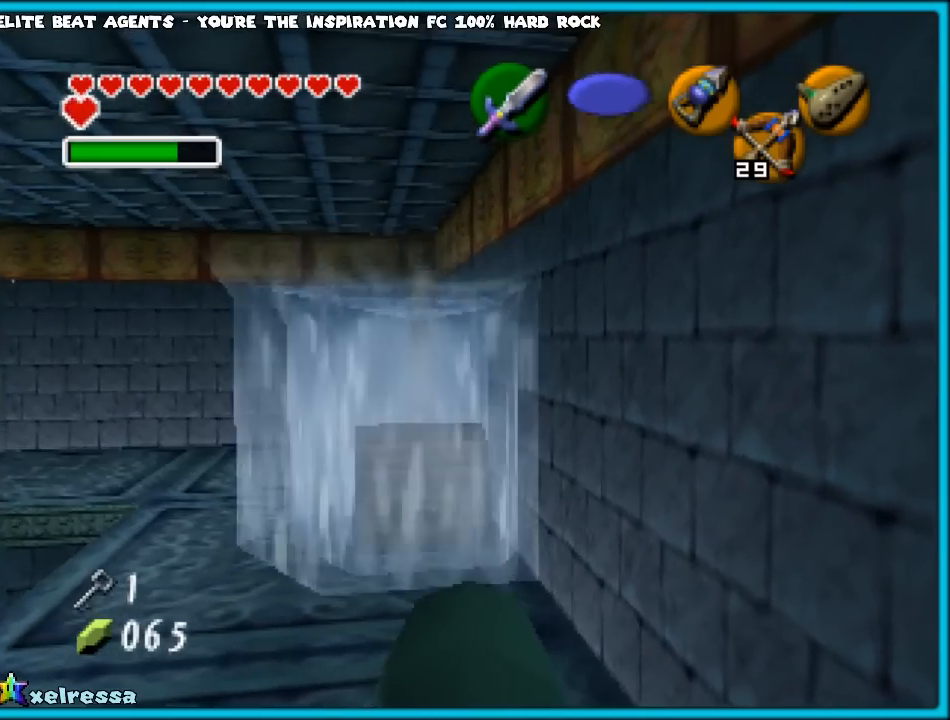
{"buttons": ["A"], "left_stick": "up", "events": [[83, "left_stick", "up"], [300, "A", "down"], [350, "A", "up"], [467, "A", "down"]]}
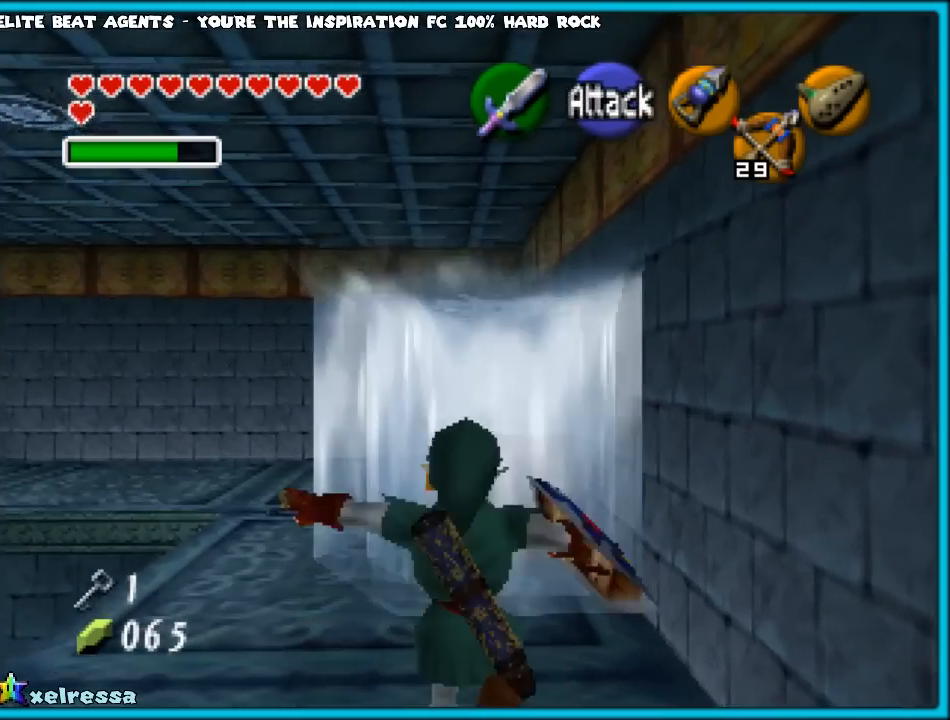
{"buttons": ["A"], "left_stick": "up", "events": [[17, "A", "up"], [67, "A", "down"], [167, "A", "up"], [250, "A", "down"], [283, "A", "up"], [383, "A", "down"], [433, "A", "up"], [483, "A", "down"]]}
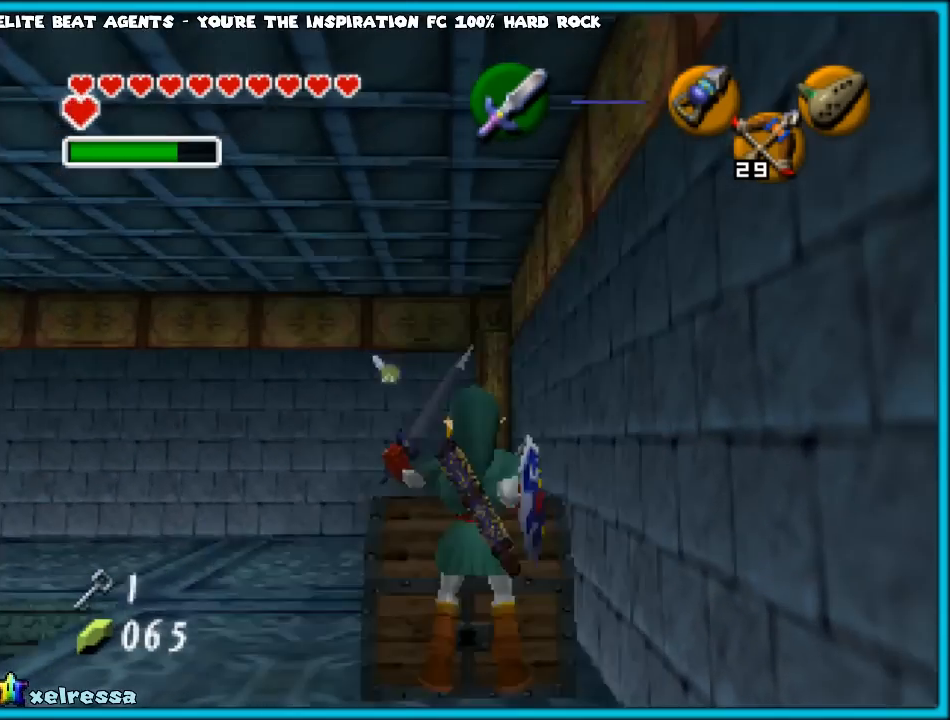
{"buttons": [], "left_stick": "center", "events": [[67, "A", "up"], [183, "A", "down"], [233, "A", "up"], [400, "left_stick", "center"]]}
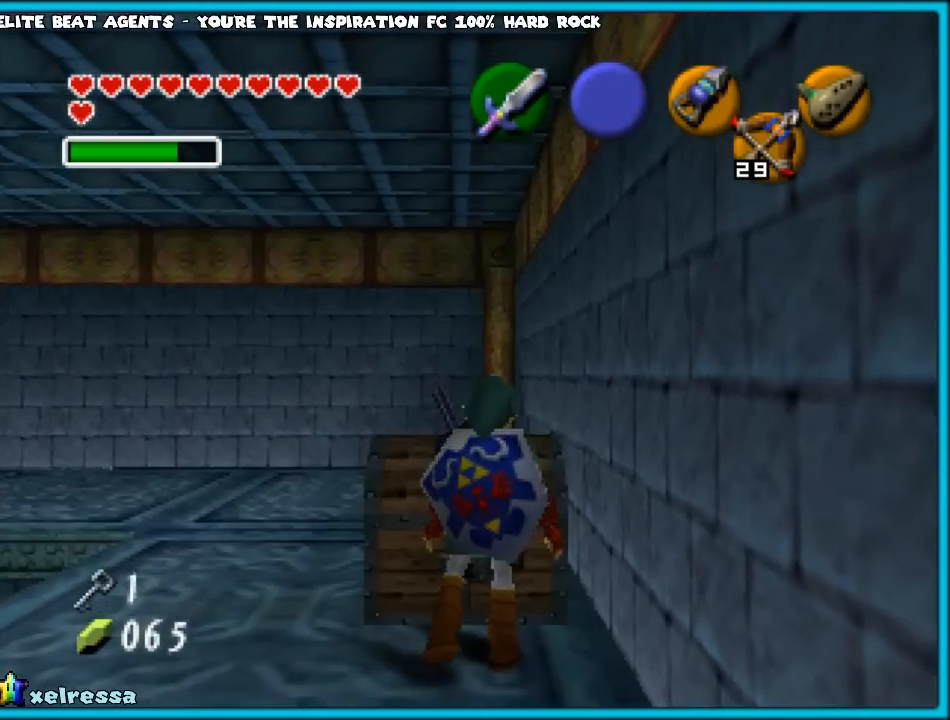
{"buttons": [], "left_stick": "center", "events": []}
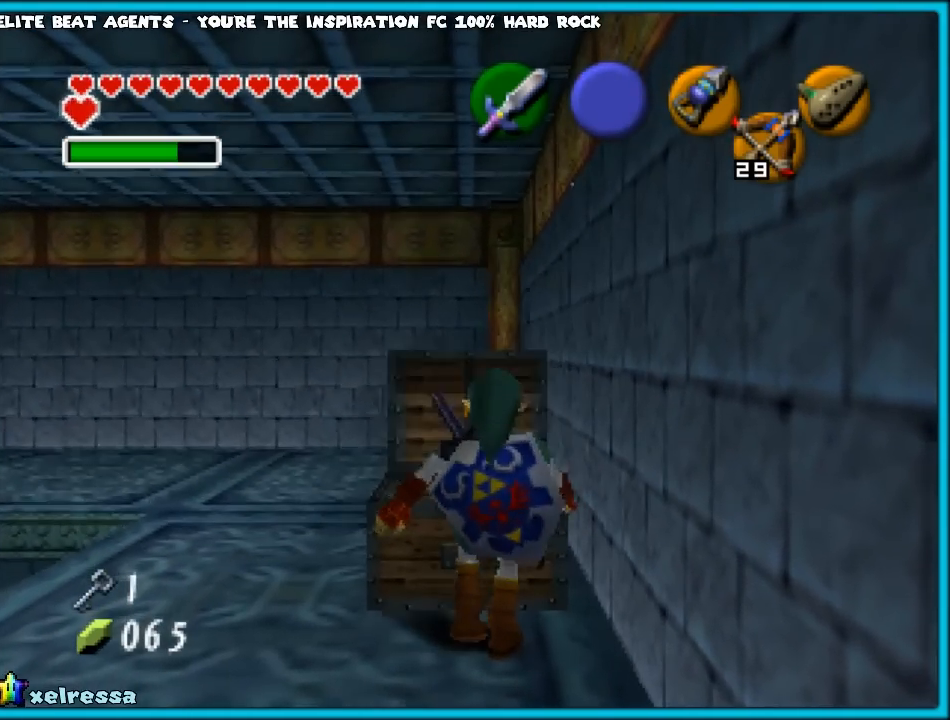
{"buttons": [], "left_stick": "center", "events": []}
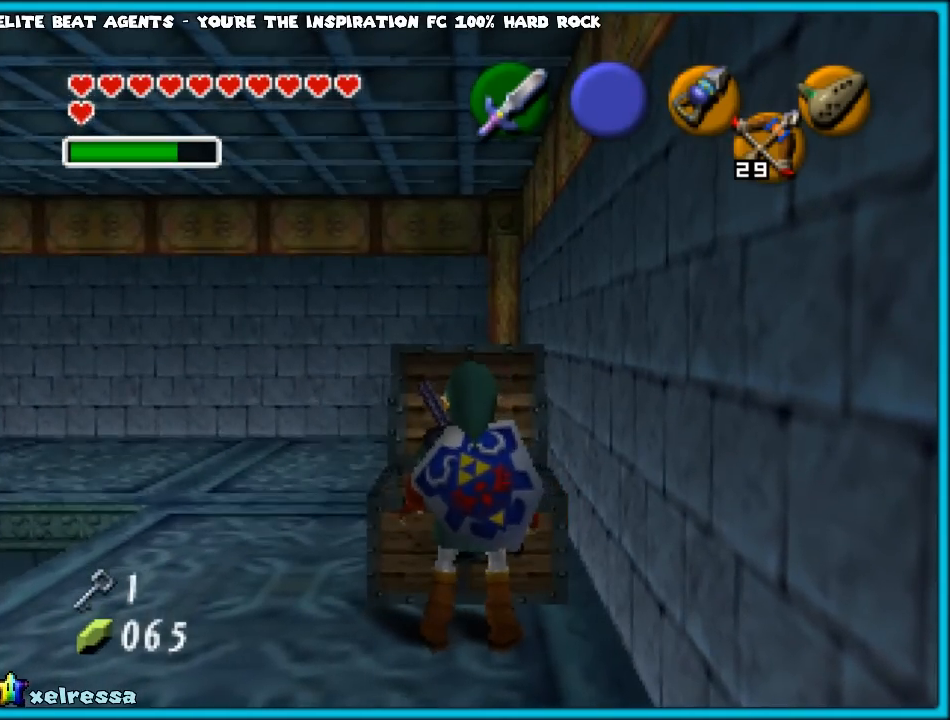
{"buttons": [], "left_stick": "center", "events": []}
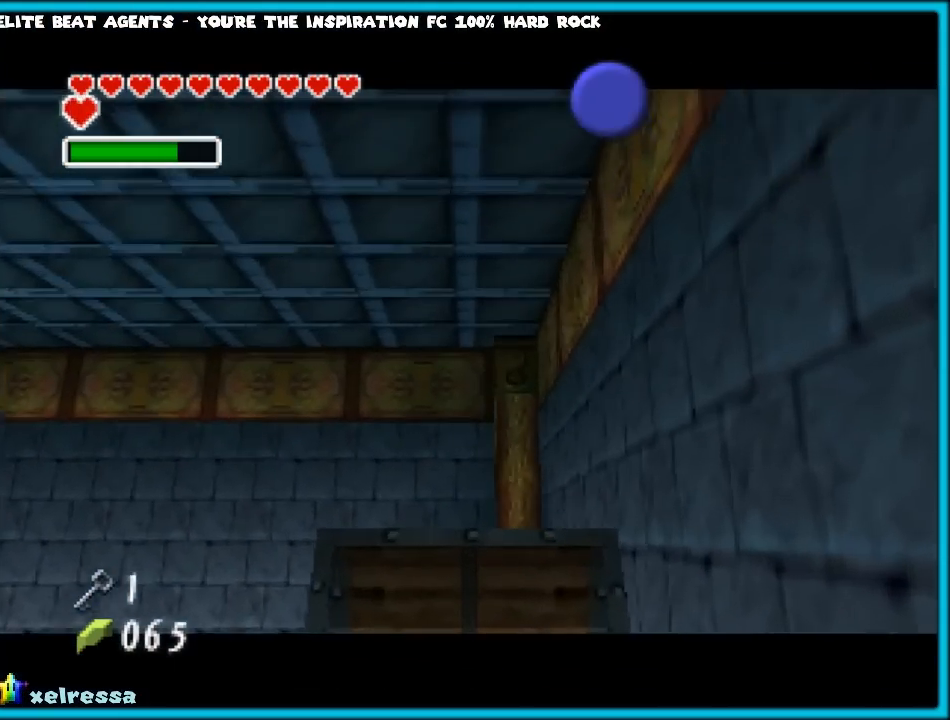
{"buttons": [], "left_stick": "center", "events": []}
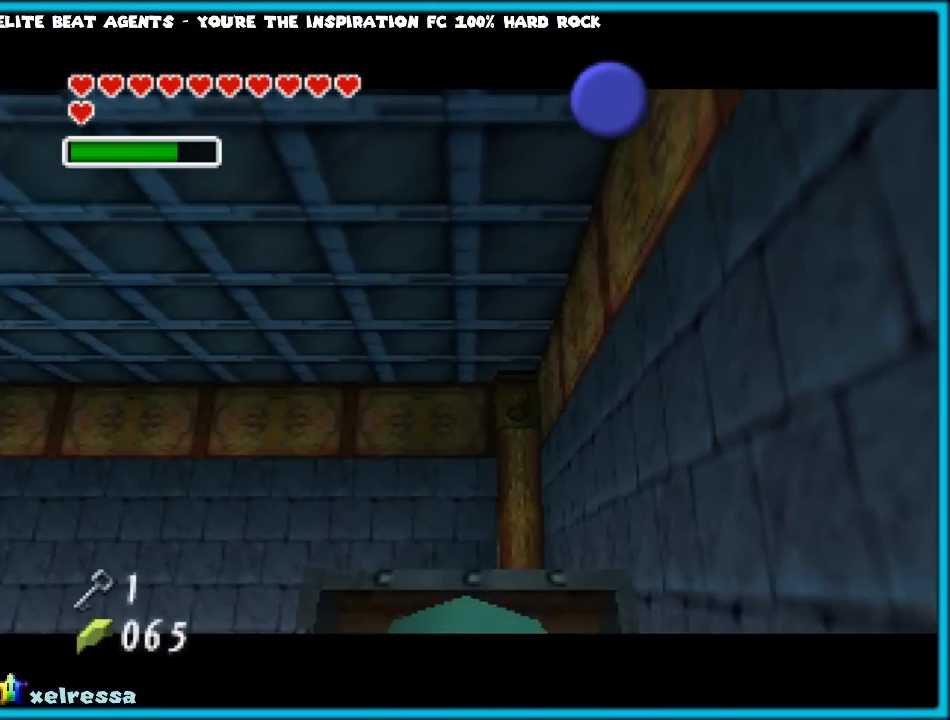
{"buttons": [], "left_stick": "center", "events": []}
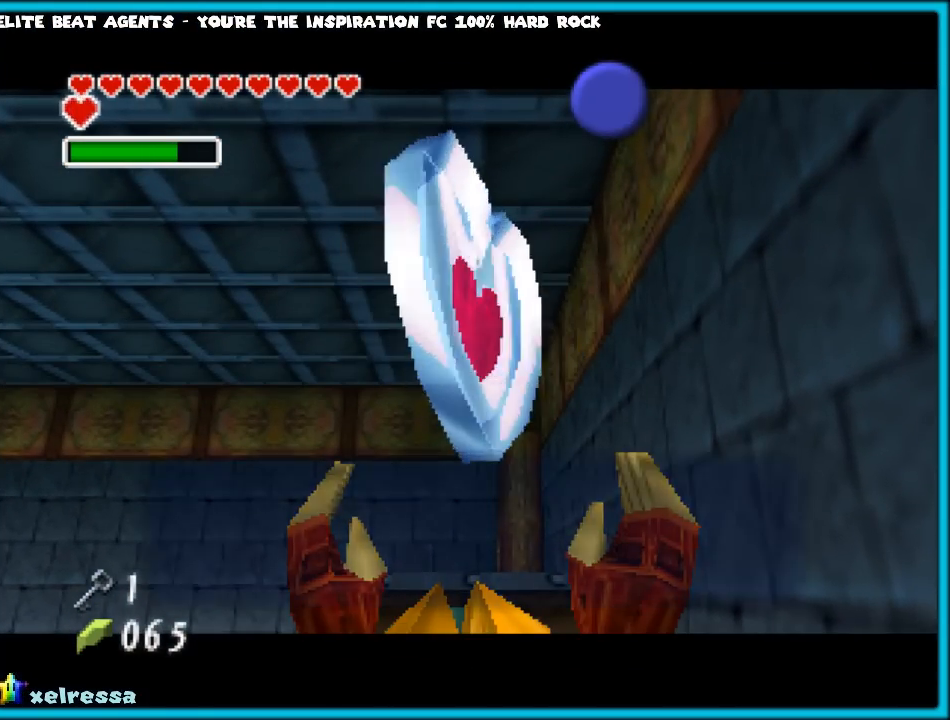
{"buttons": [], "left_stick": "center", "events": []}
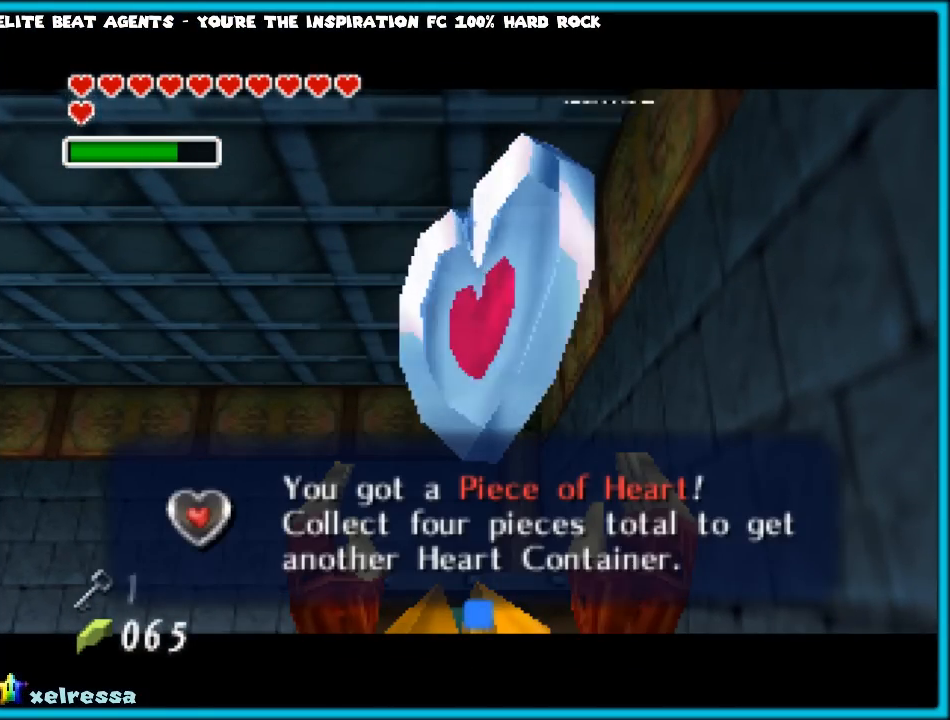
{"buttons": [], "left_stick": "down-left", "events": [[317, "A", "down"], [400, "A", "up"], [433, "left_stick", "down-left"]]}